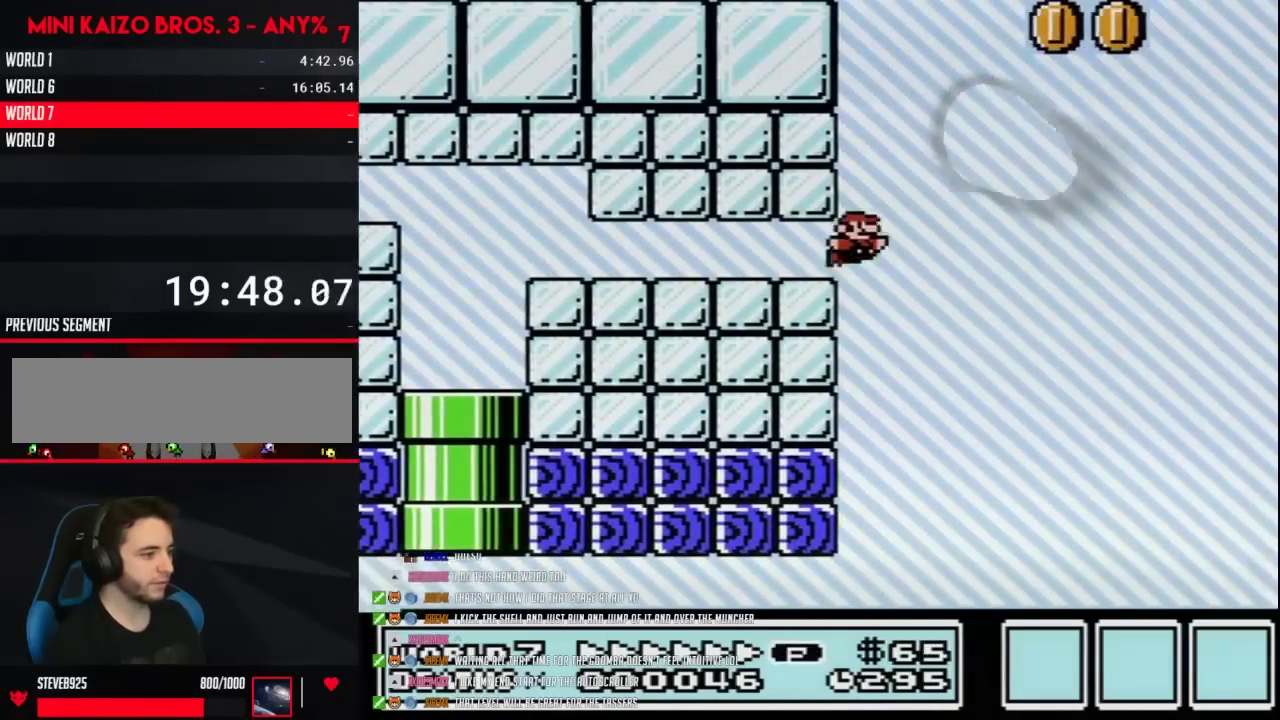
Gameplay with a controller (Nintendo layout); each line is a JSON object with the inputs held at the frame after it. "events" lists button and stick changes between this image and that frame as [ms after this image, input, new state], when the widget could be followed in between. Not read: L3 R3.
{"buttons": ["A", "B", "DPAD_UP"], "events": [[100, "A", "down"], [167, "DPAD_LEFT", "down"], [167, "DPAD_RIGHT", "up"], [250, "DPAD_UP", "down"], [317, "DPAD_LEFT", "up"], [317, "DPAD_RIGHT", "down"], [383, "DPAD_LEFT", "down"], [383, "DPAD_RIGHT", "up"], [467, "DPAD_LEFT", "up"]]}
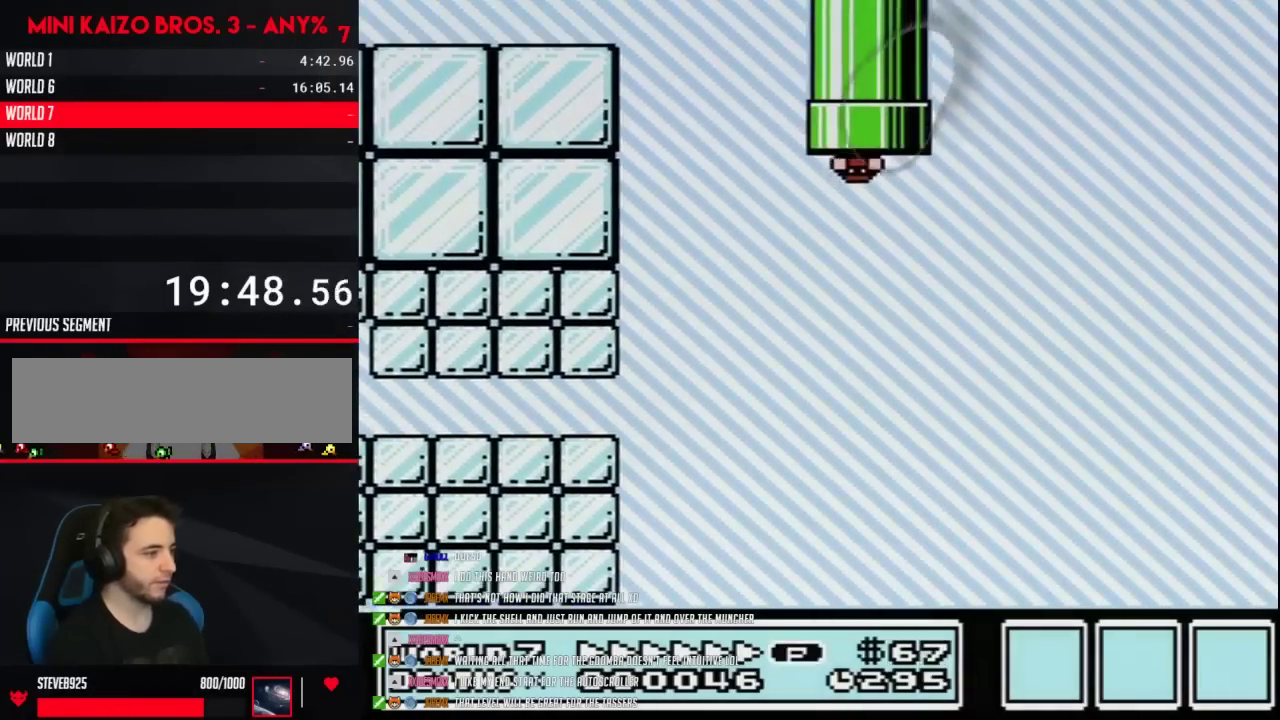
{"buttons": [], "events": [[33, "DPAD_LEFT", "down"], [100, "DPAD_LEFT", "up"], [250, "DPAD_UP", "up"], [283, "A", "up"], [283, "B", "up"]]}
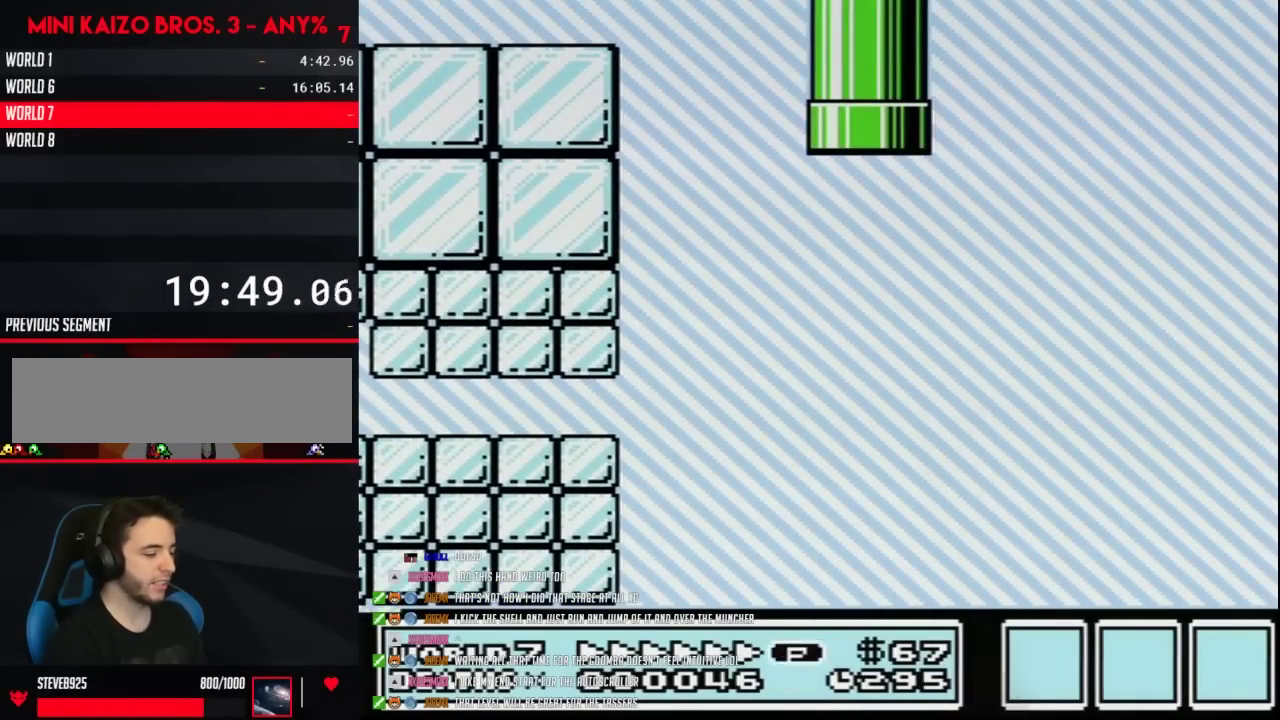
{"buttons": [], "events": []}
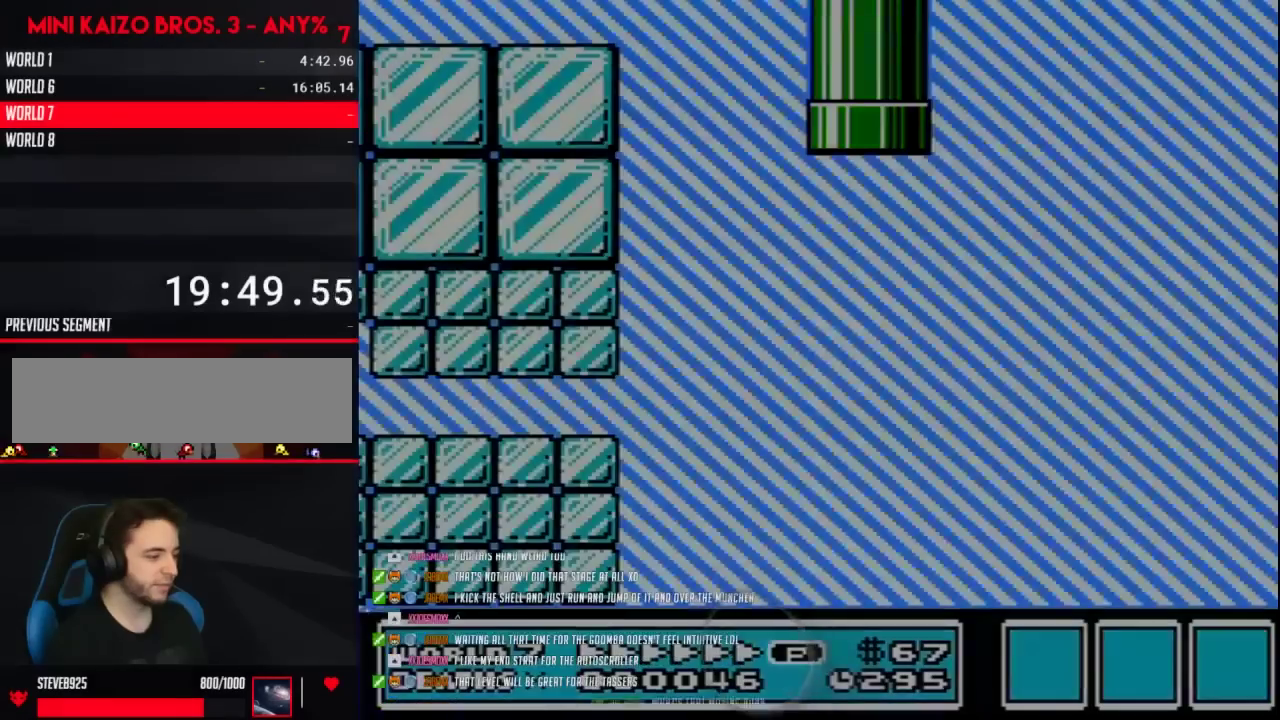
{"buttons": ["DPAD_RIGHT"], "events": [[317, "DPAD_RIGHT", "down"]]}
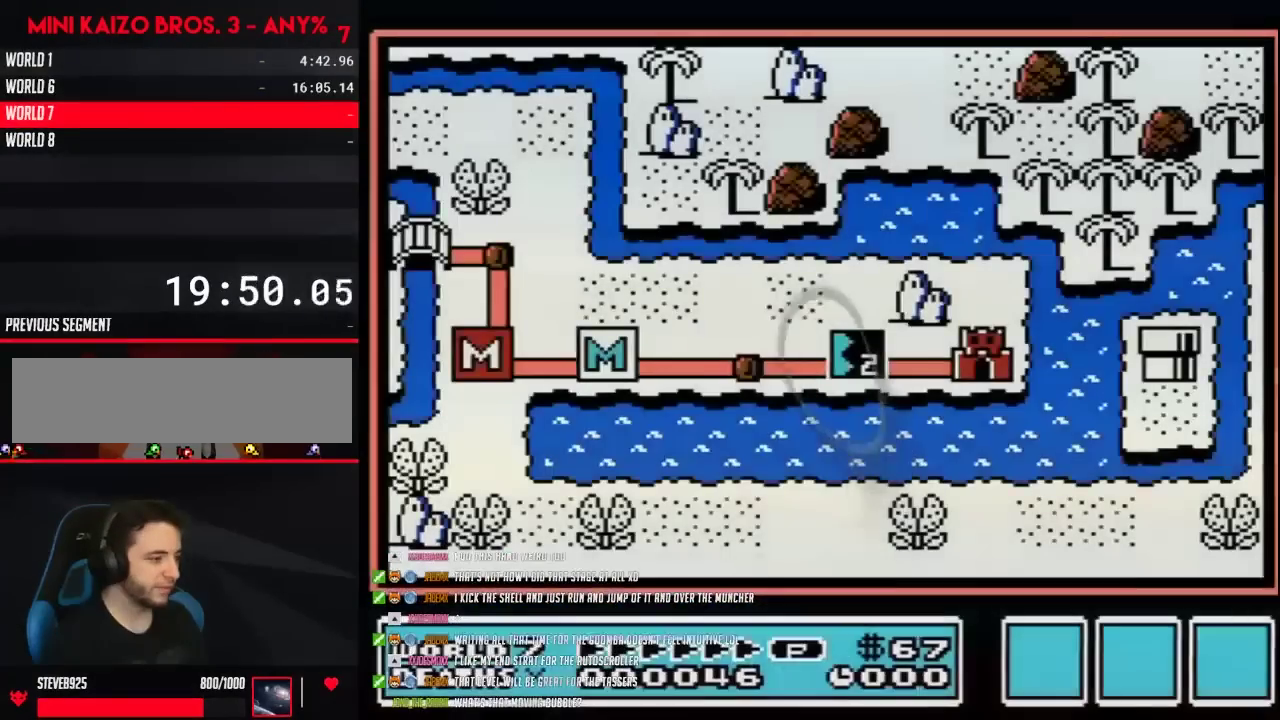
{"buttons": ["DPAD_RIGHT"], "events": []}
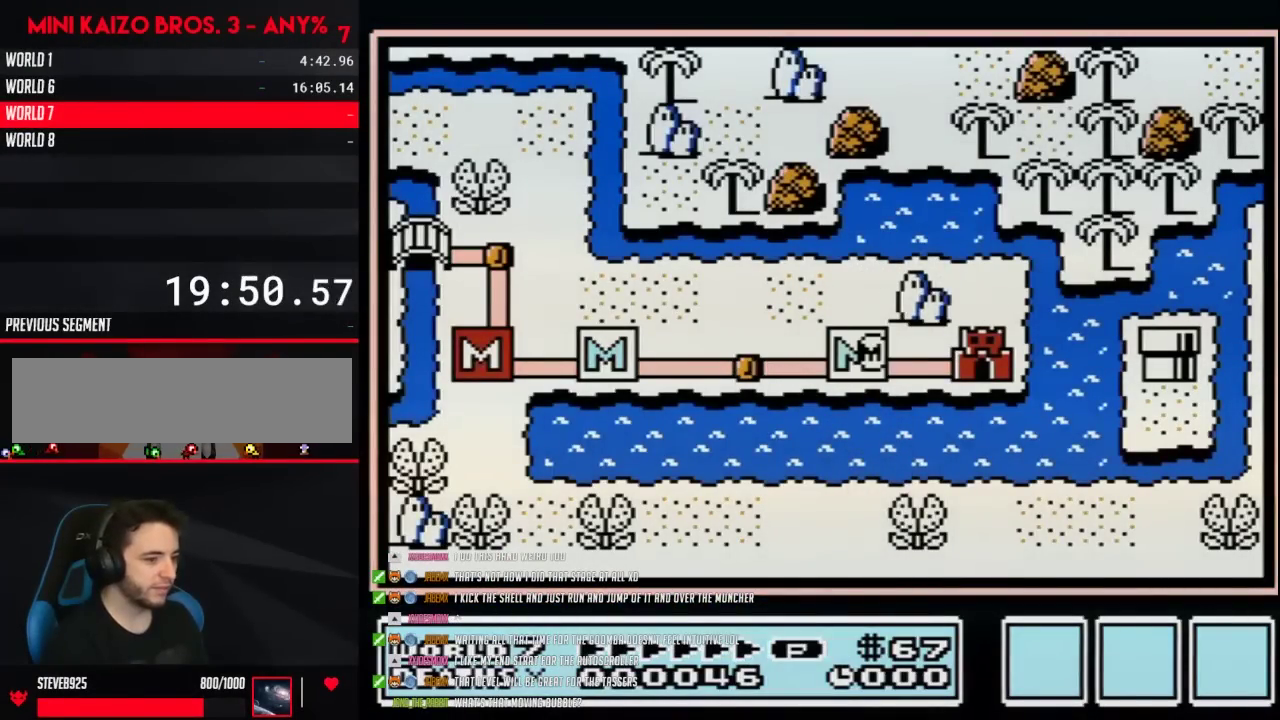
{"buttons": ["DPAD_RIGHT"], "events": []}
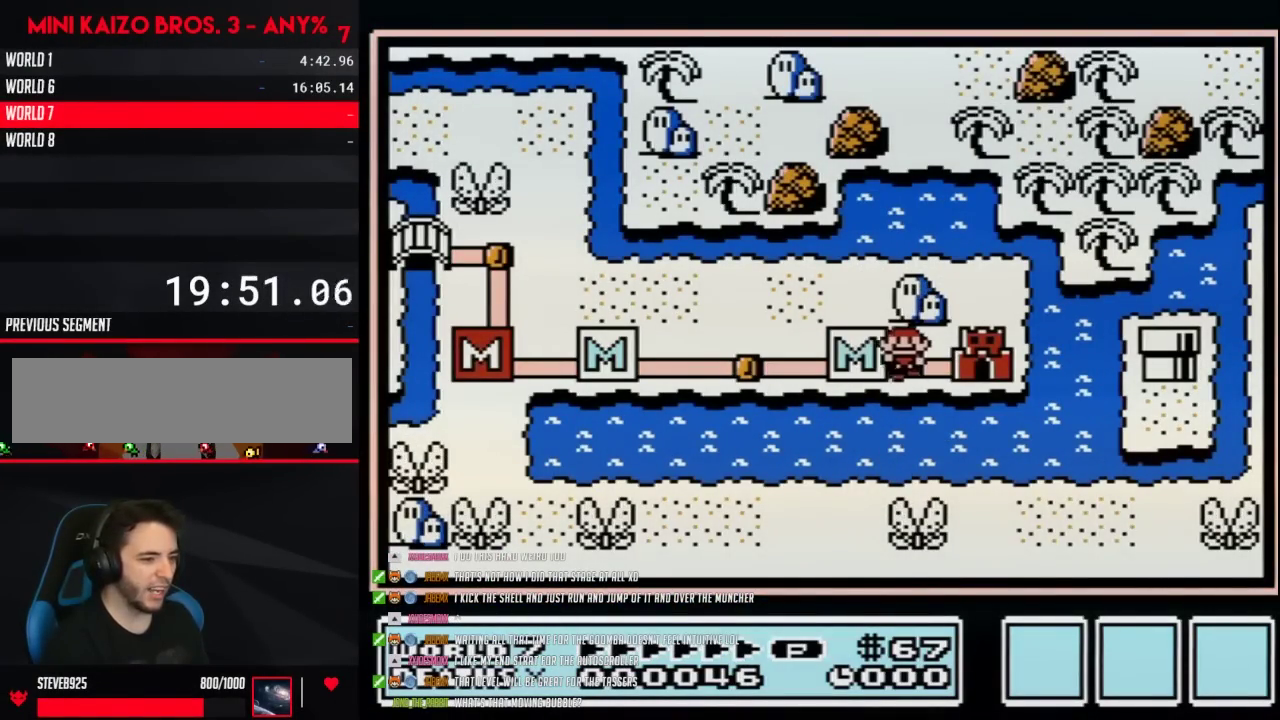
{"buttons": ["DPAD_RIGHT"], "events": []}
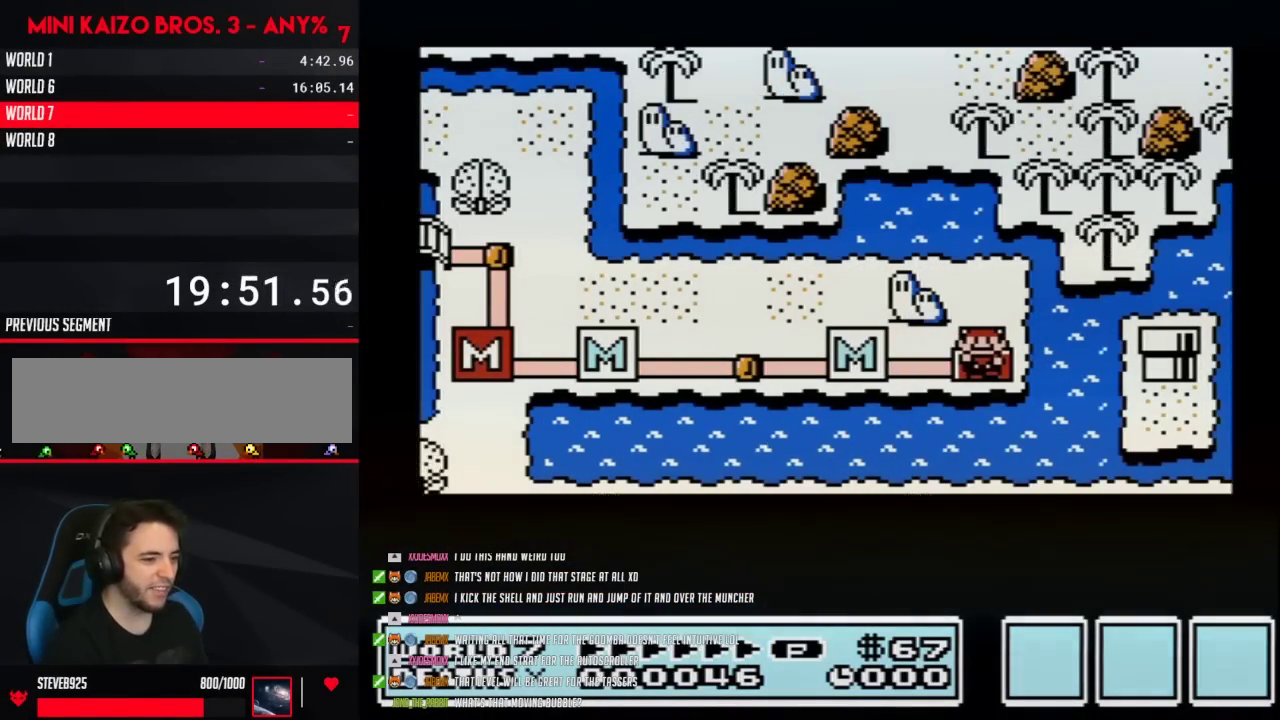
{"buttons": ["DPAD_RIGHT"], "events": []}
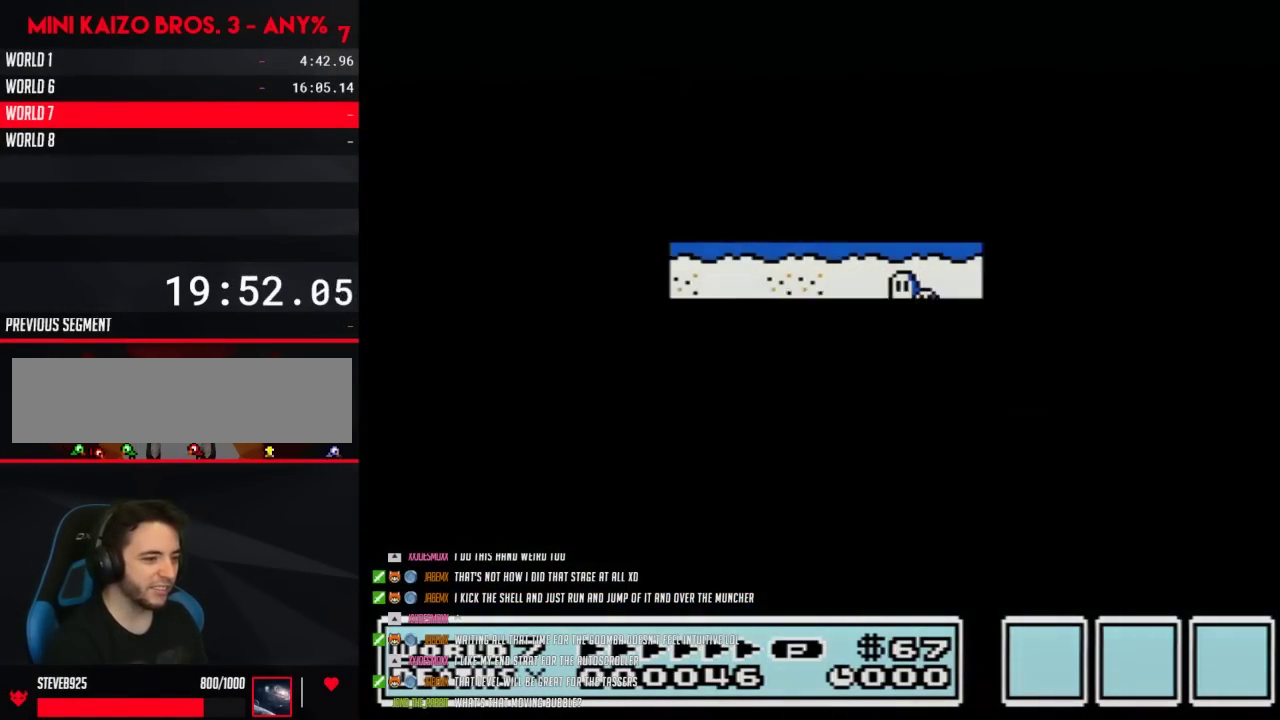
{"buttons": ["B", "DPAD_RIGHT"], "events": [[483, "B", "down"]]}
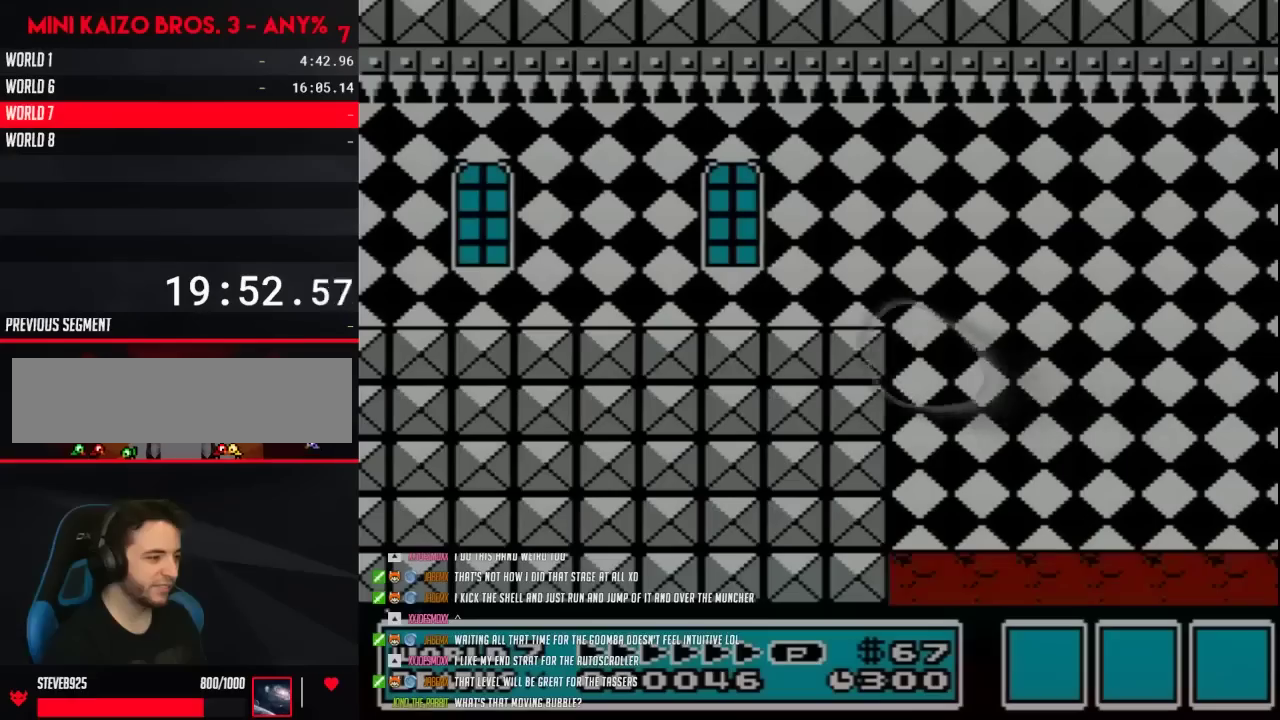
{"buttons": ["B", "DPAD_RIGHT"], "events": []}
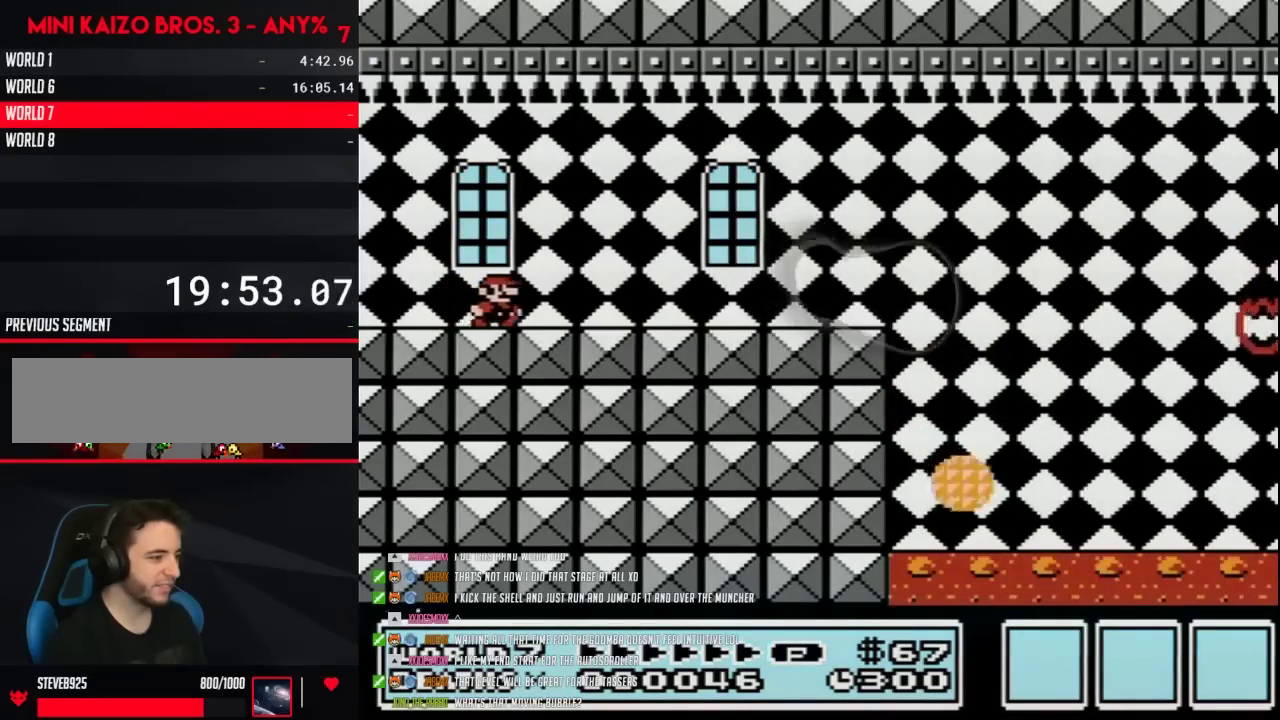
{"buttons": ["B", "DPAD_RIGHT"], "events": []}
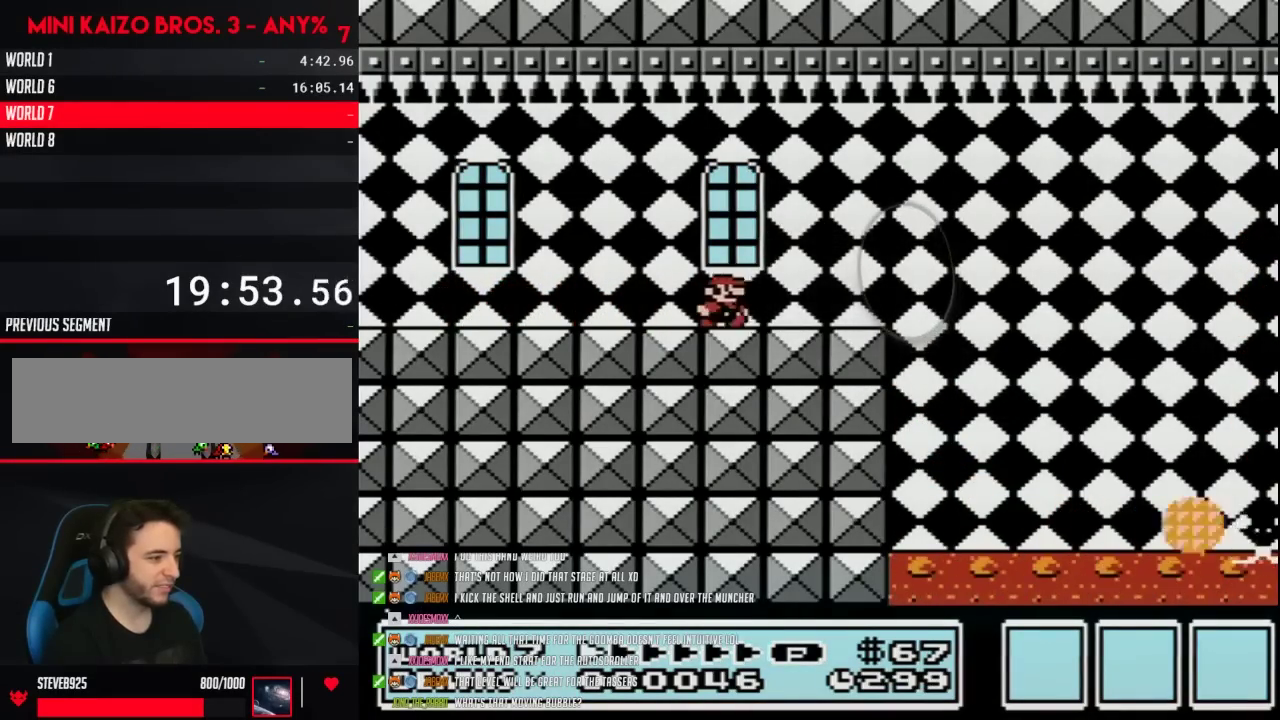
{"buttons": ["B", "DPAD_RIGHT"], "events": [[367, "A", "down"], [467, "A", "up"]]}
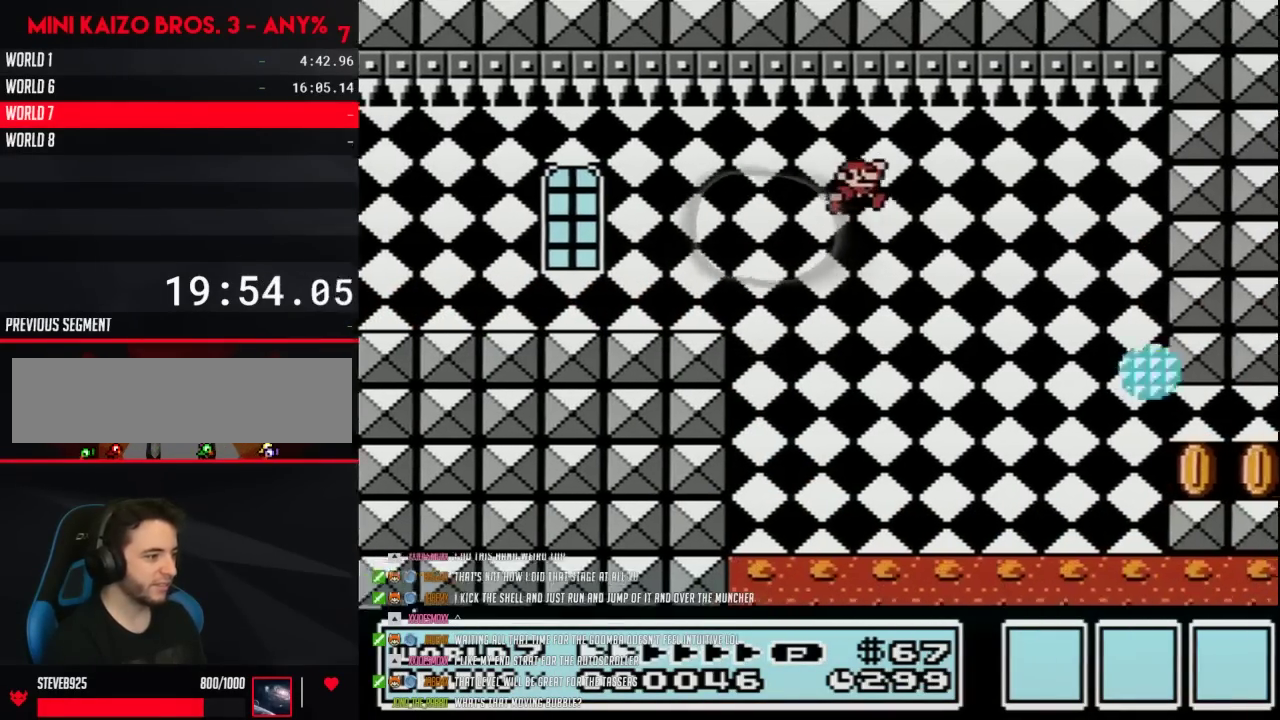
{"buttons": ["A", "B", "DPAD_RIGHT"], "events": [[217, "A", "down"]]}
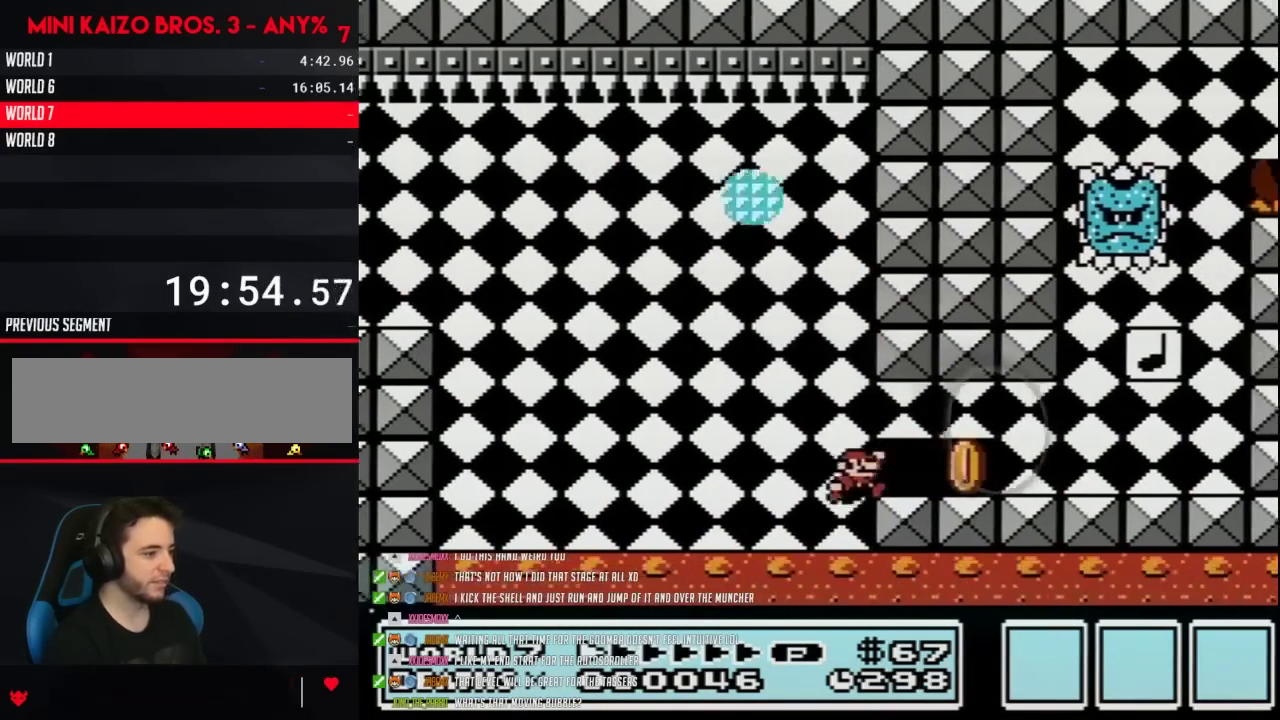
{"buttons": ["B", "DPAD_RIGHT"], "events": [[50, "A", "up"]]}
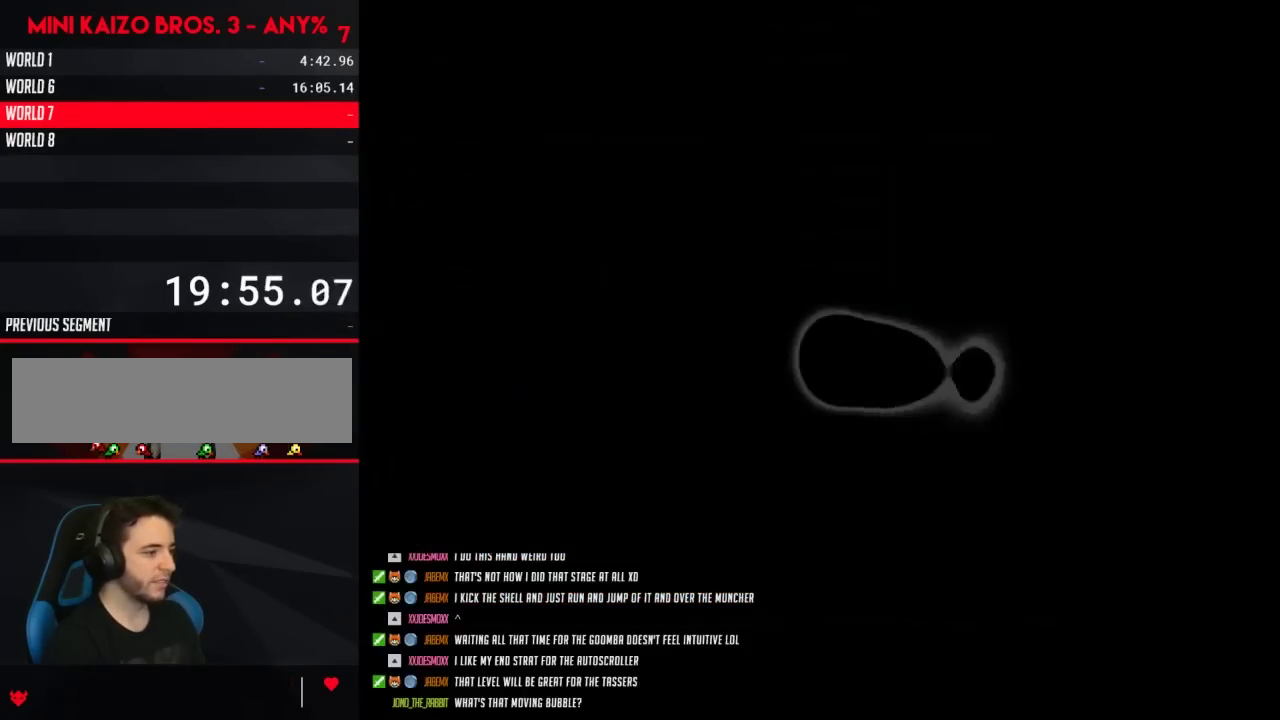
{"buttons": [], "events": [[217, "B", "up"], [217, "DPAD_RIGHT", "up"], [367, "A", "down"], [467, "A", "up"]]}
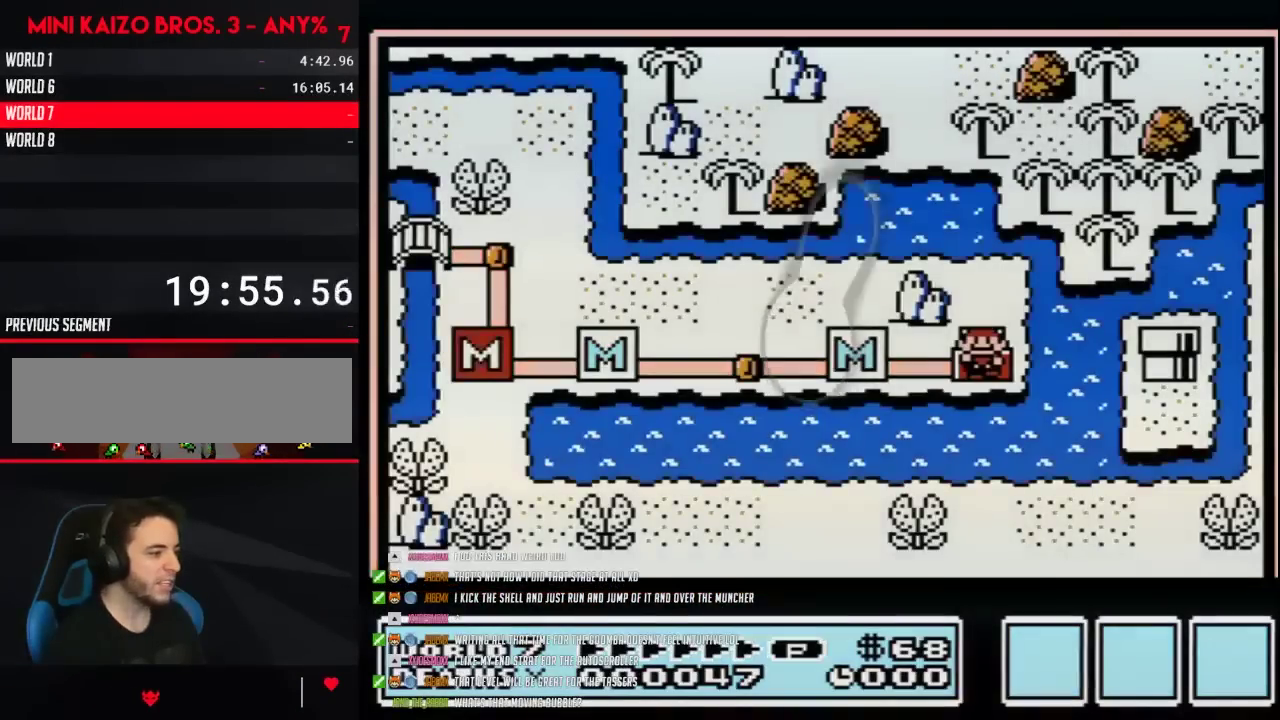
{"buttons": [], "events": []}
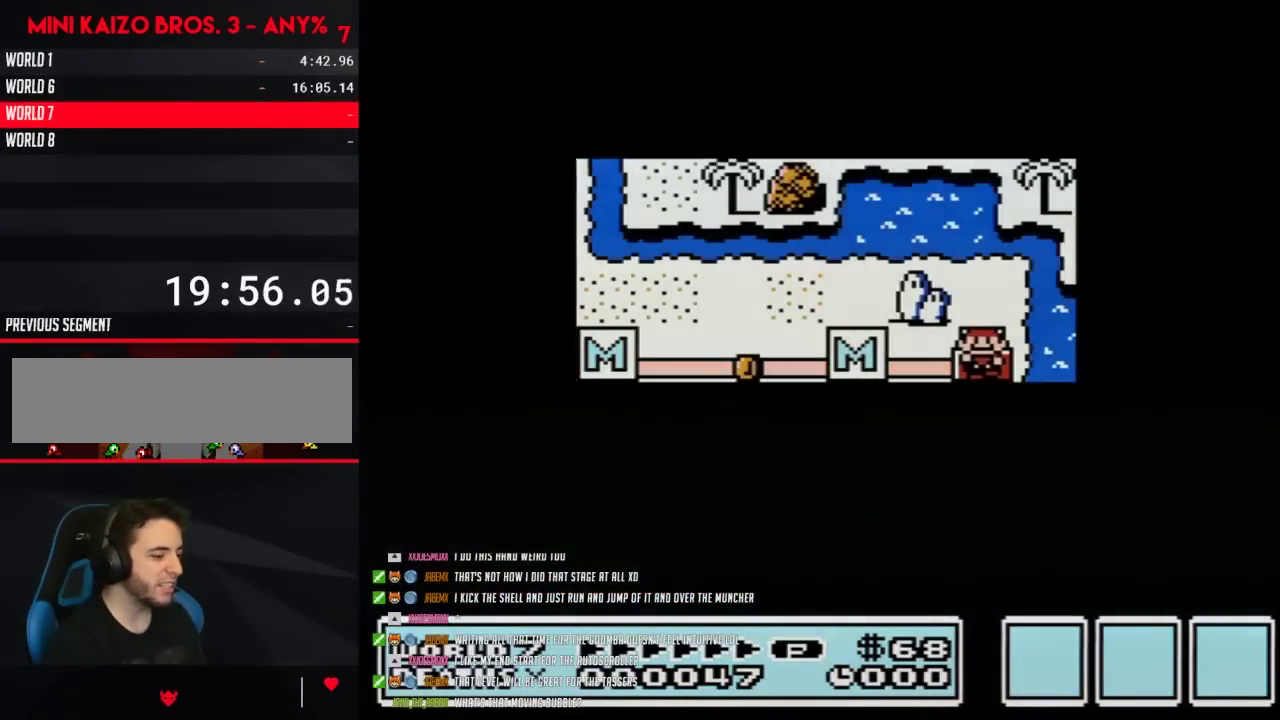
{"buttons": [], "events": []}
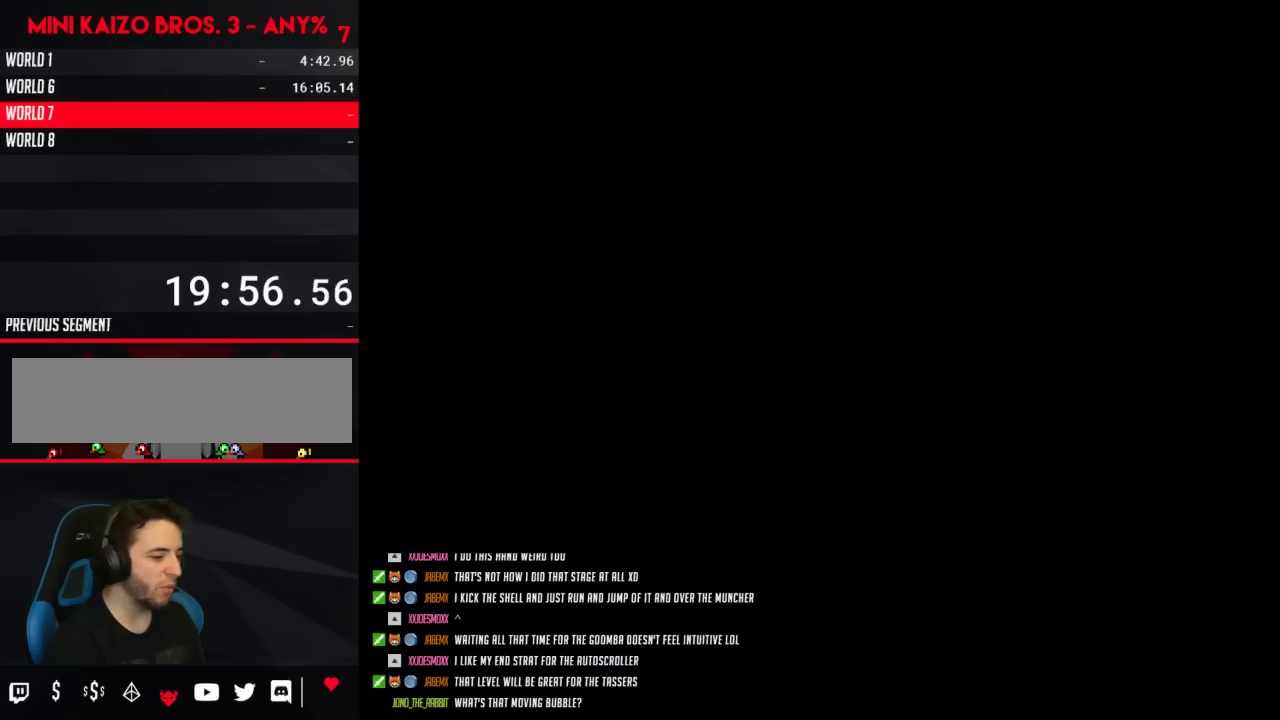
{"buttons": ["B", "DPAD_RIGHT"], "events": [[183, "B", "down"], [183, "DPAD_RIGHT", "down"]]}
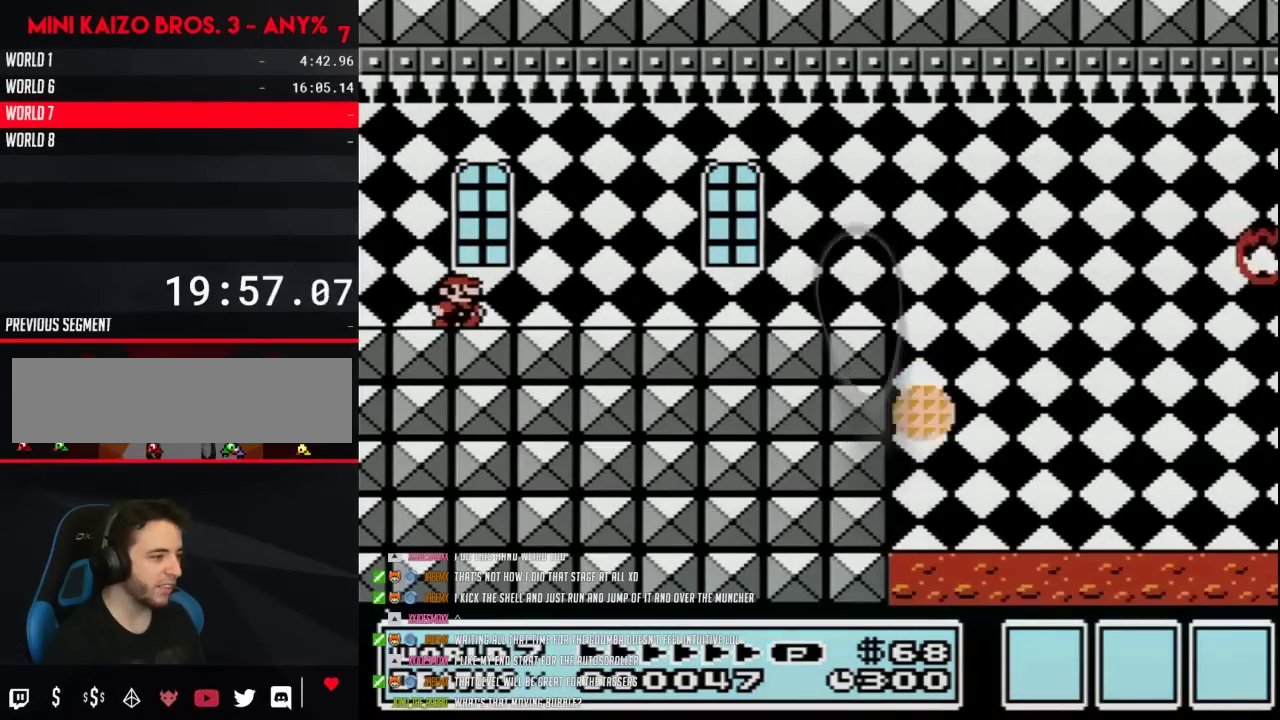
{"buttons": ["B", "DPAD_RIGHT"], "events": []}
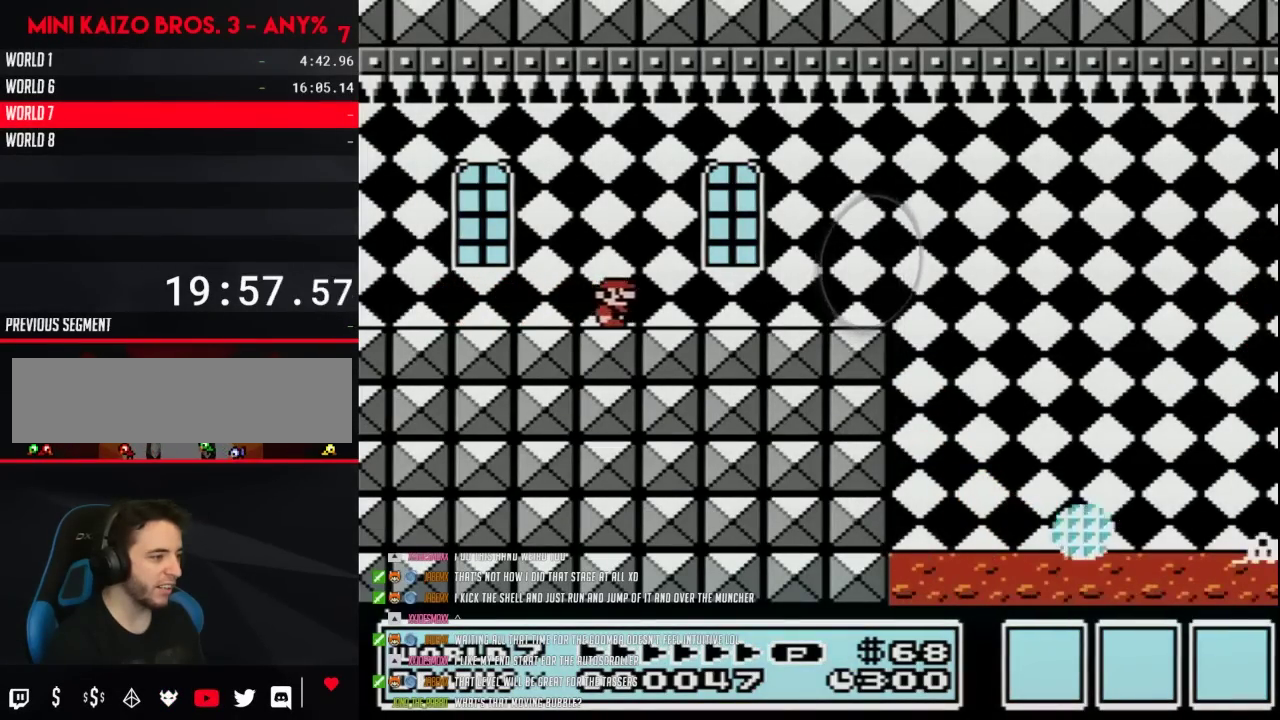
{"buttons": ["B", "DPAD_RIGHT"], "events": []}
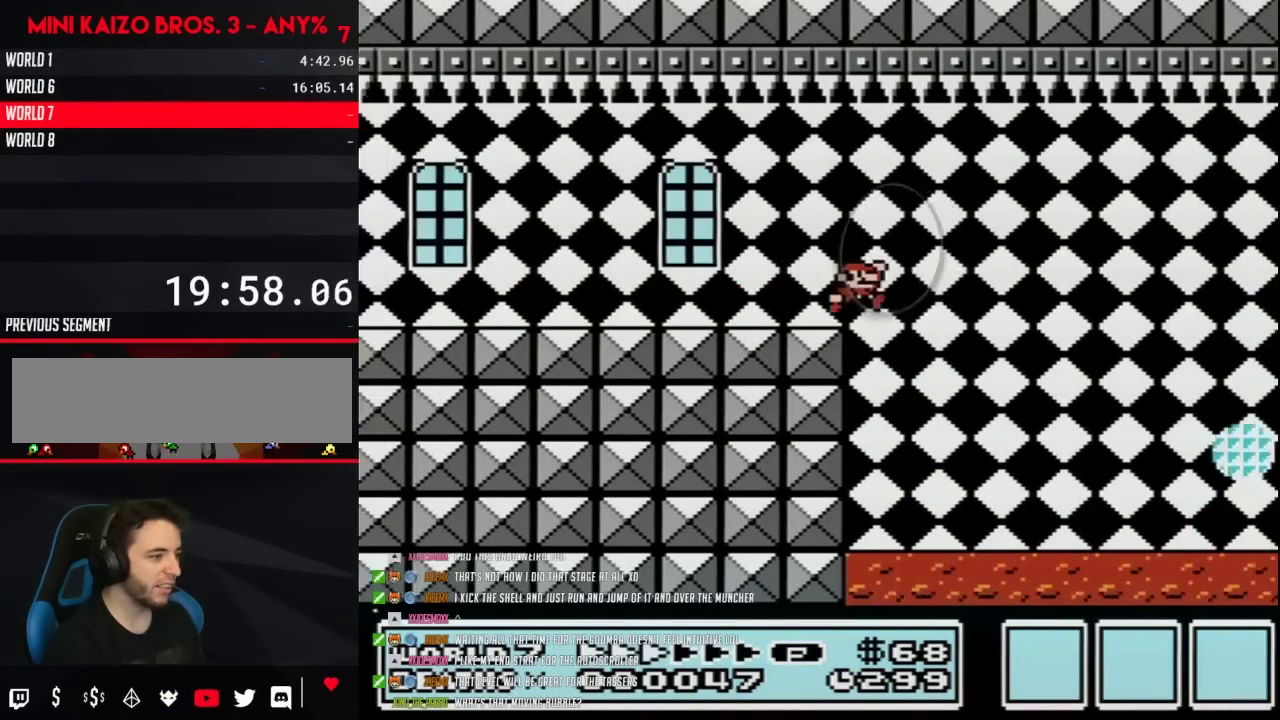
{"buttons": ["A", "B", "DPAD_RIGHT"], "events": [[83, "A", "down"], [150, "A", "up"], [400, "A", "down"]]}
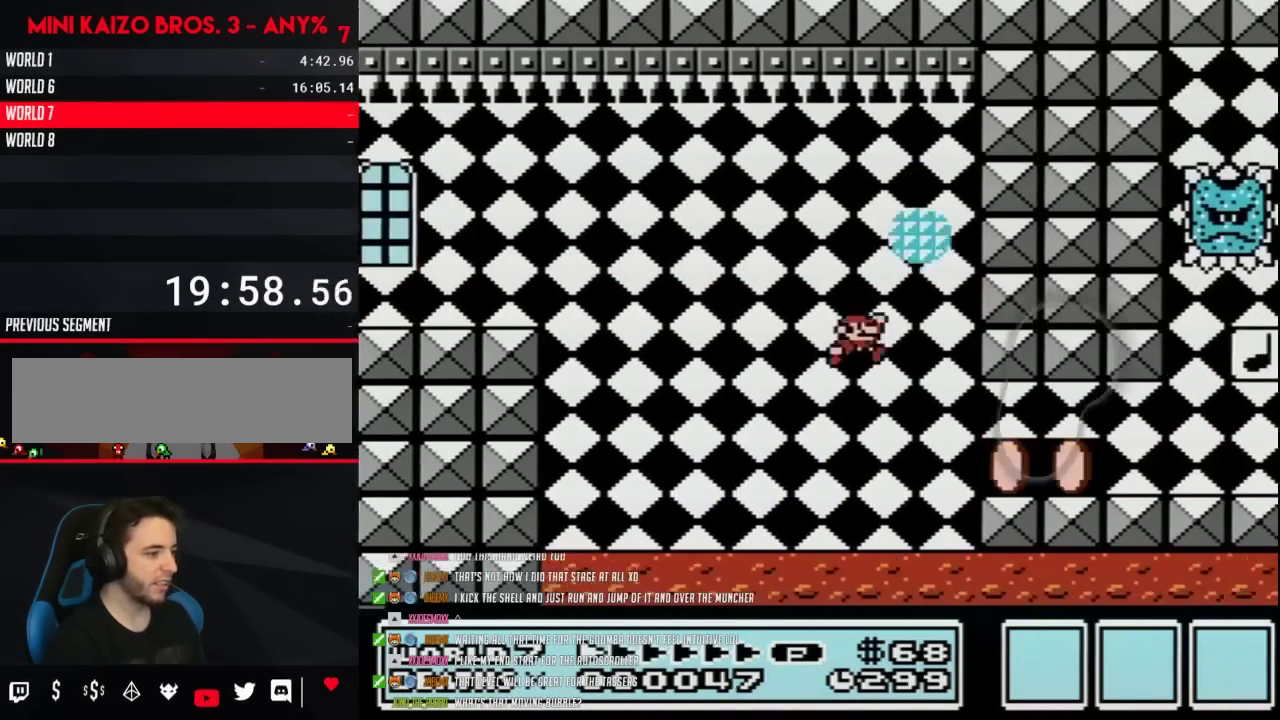
{"buttons": ["B", "DPAD_RIGHT"], "events": [[300, "A", "up"]]}
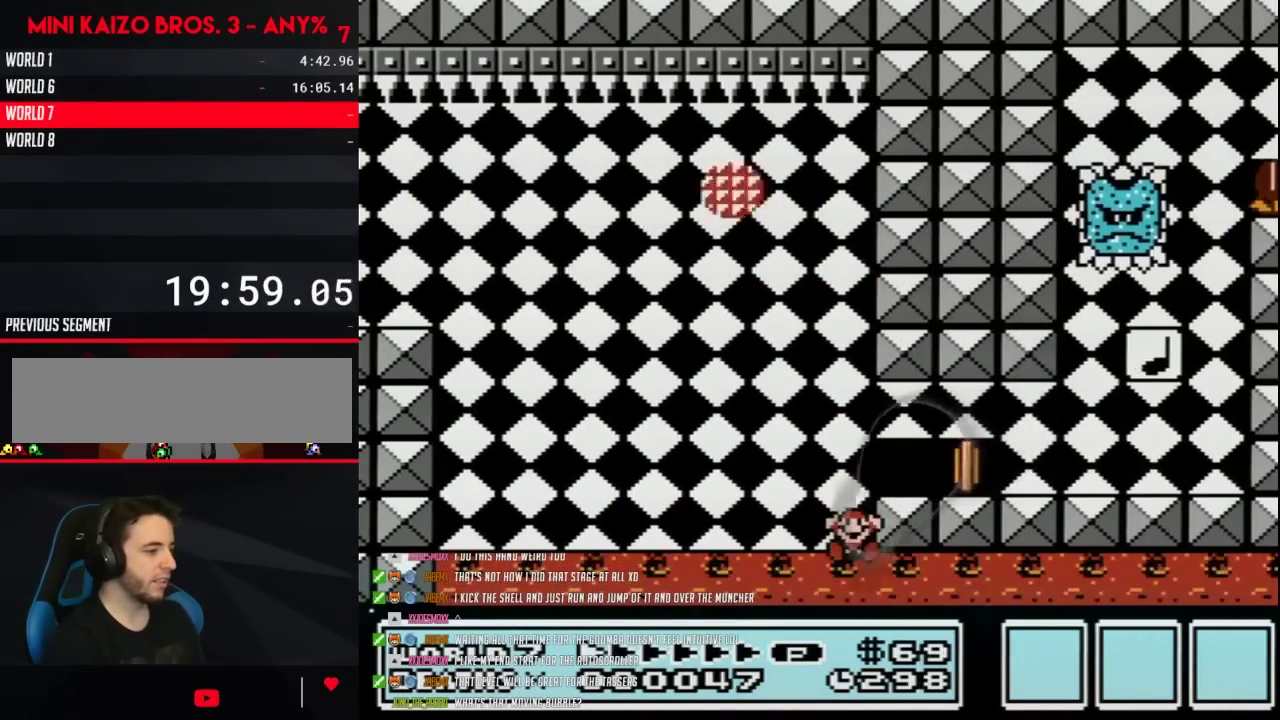
{"buttons": ["A"], "events": [[50, "B", "up"], [50, "DPAD_RIGHT", "up"], [467, "A", "down"]]}
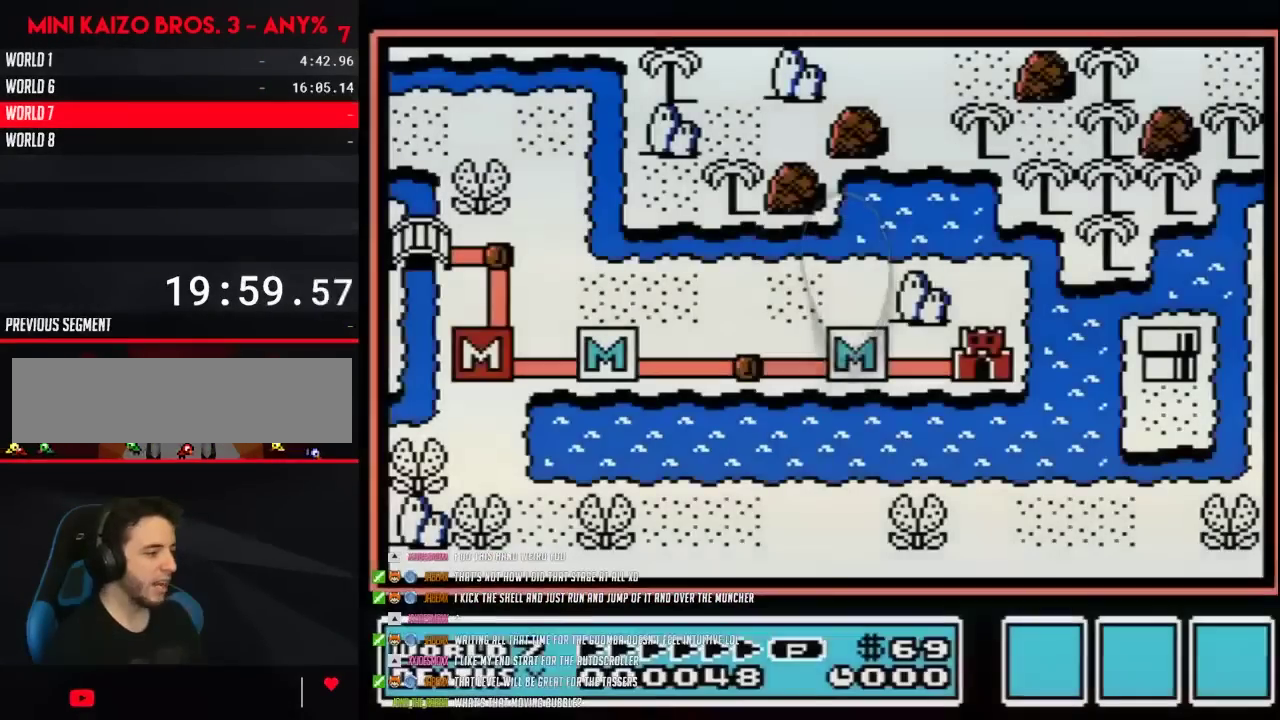
{"buttons": [], "events": [[17, "A", "up"], [150, "A", "down"], [200, "A", "up"]]}
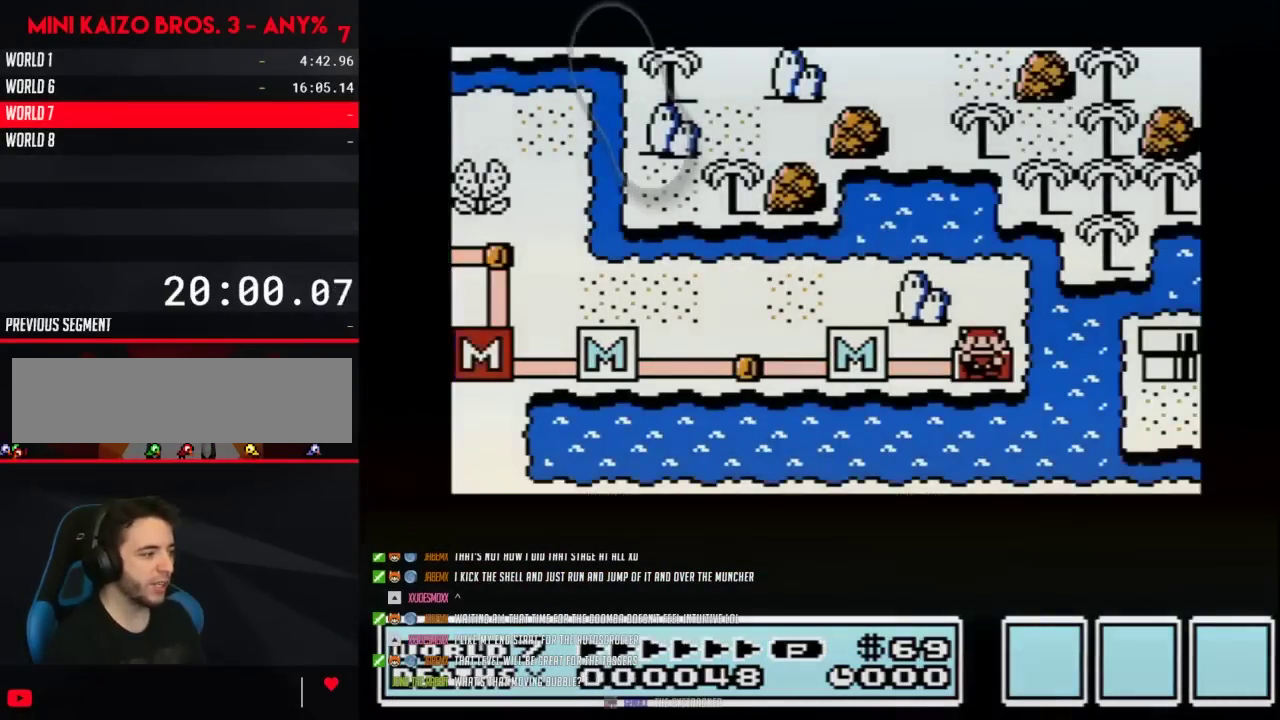
{"buttons": [], "events": []}
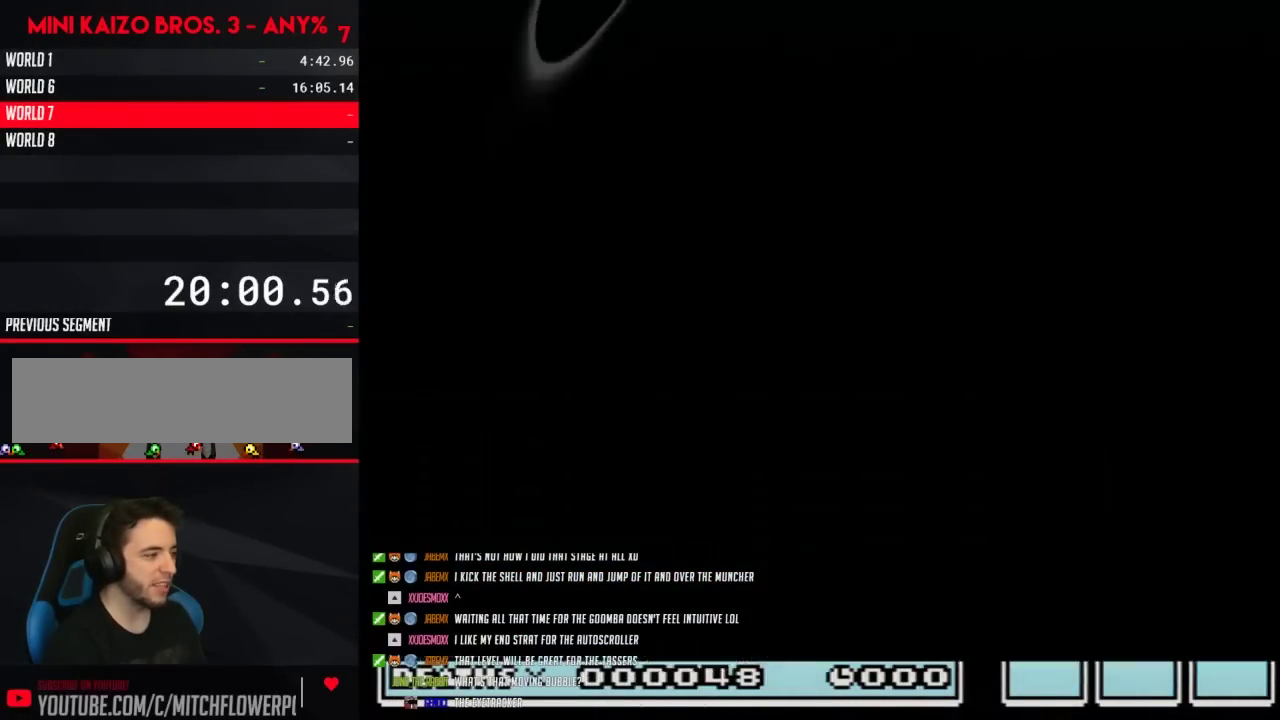
{"buttons": ["B", "DPAD_RIGHT"], "events": [[467, "B", "down"], [467, "DPAD_RIGHT", "down"]]}
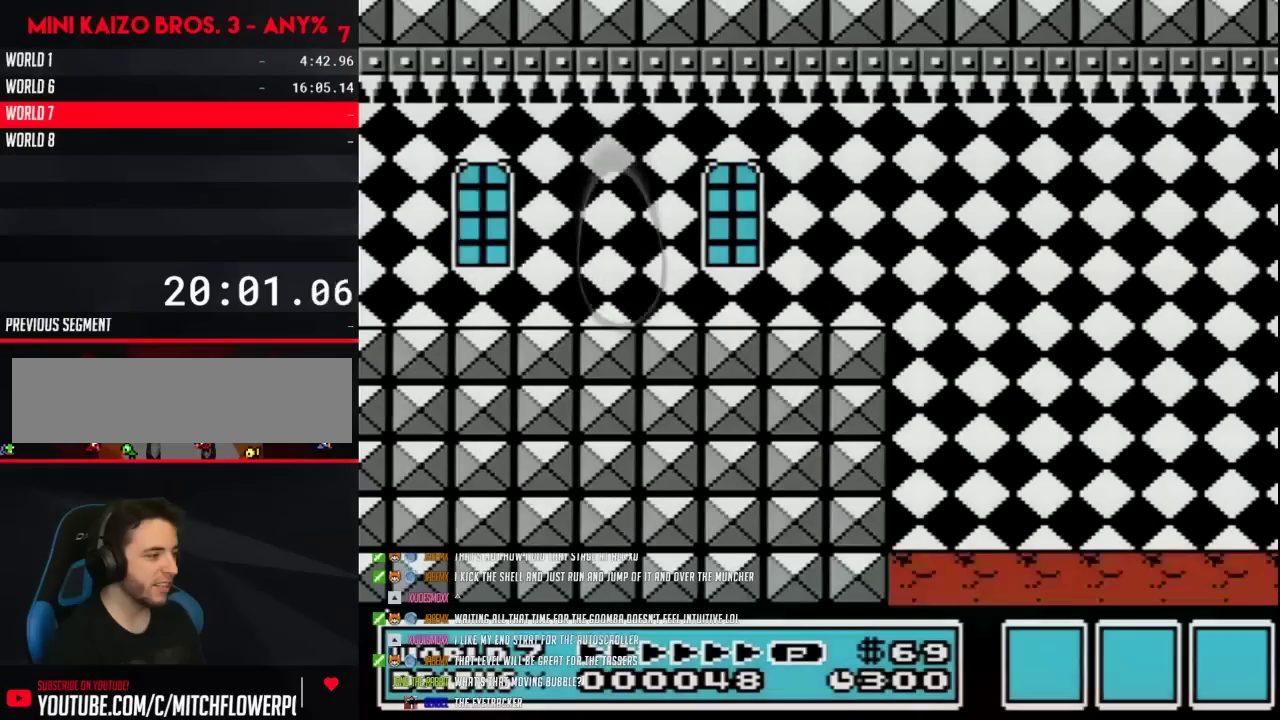
{"buttons": ["B", "DPAD_RIGHT"], "events": []}
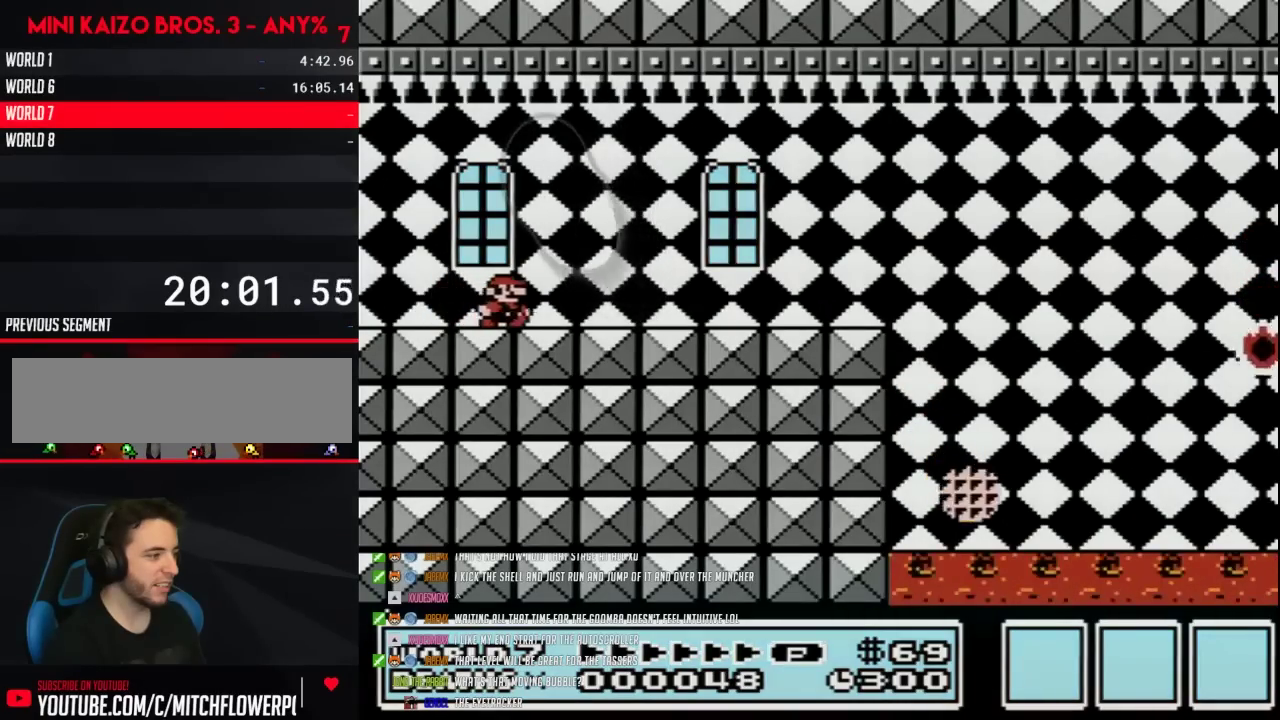
{"buttons": ["B", "DPAD_RIGHT"], "events": []}
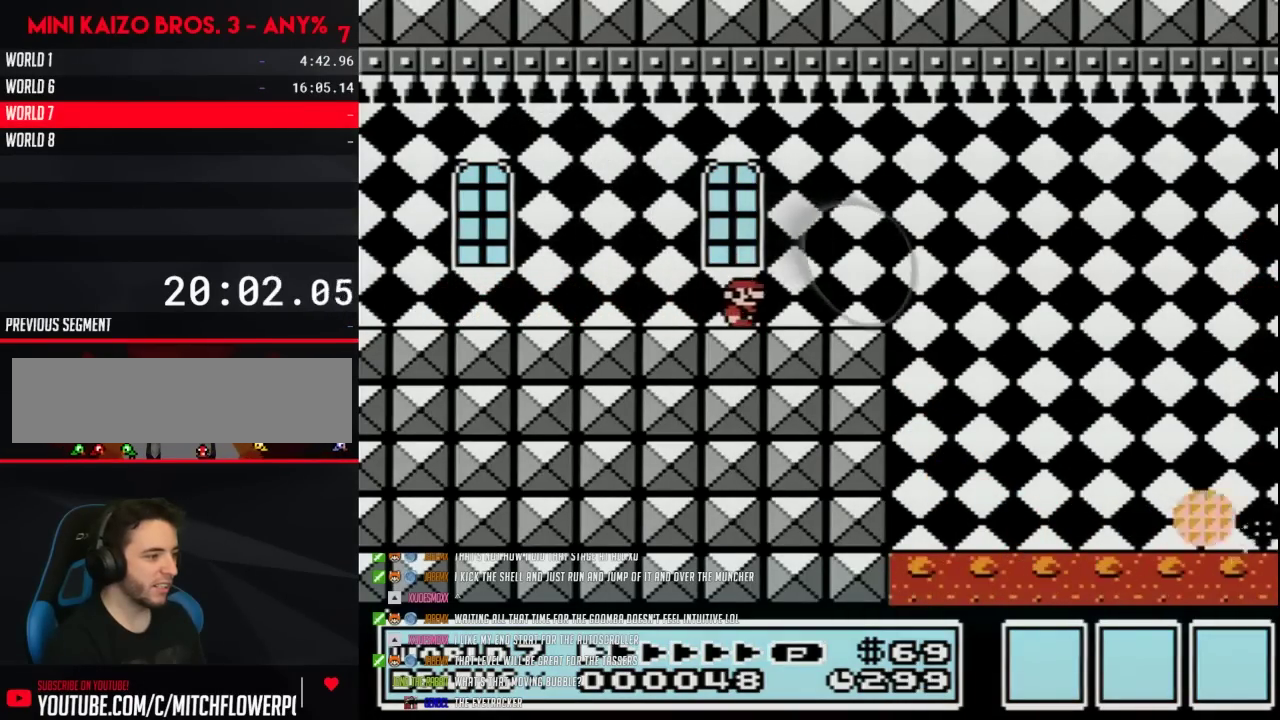
{"buttons": ["B", "DPAD_RIGHT"], "events": [[333, "A", "down"], [433, "A", "up"]]}
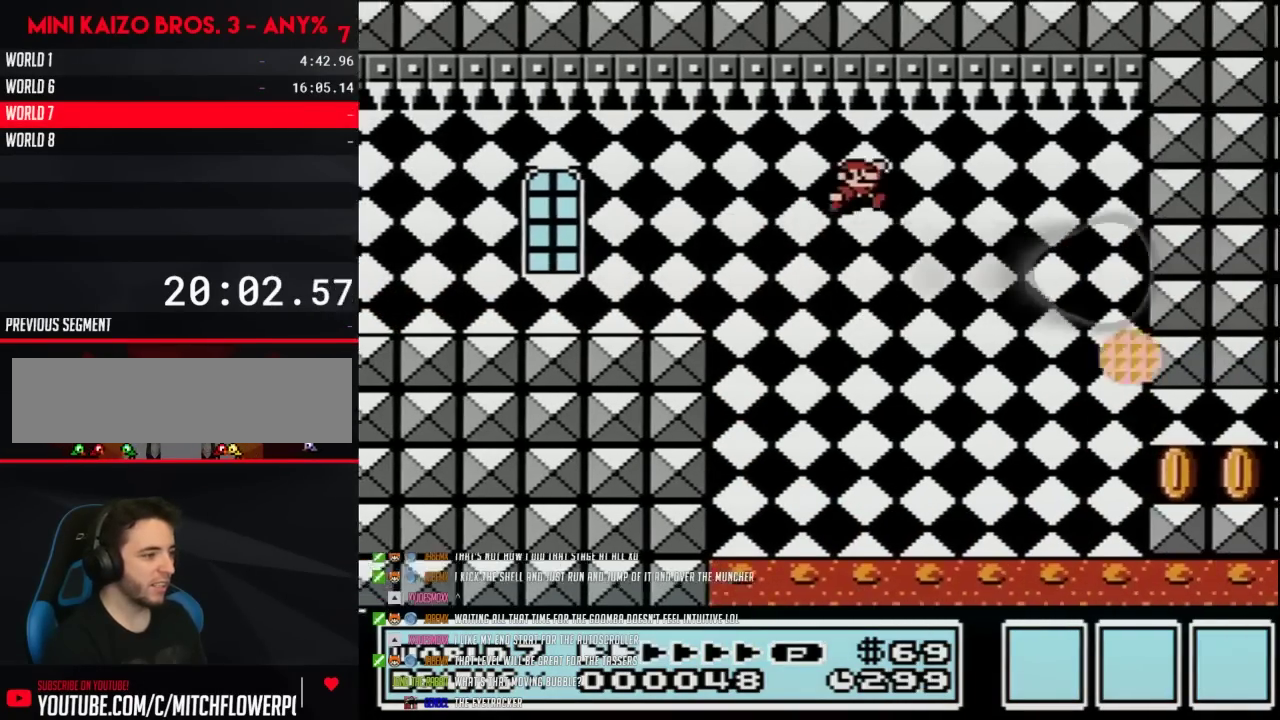
{"buttons": ["A", "B", "DPAD_RIGHT"], "events": [[250, "A", "down"]]}